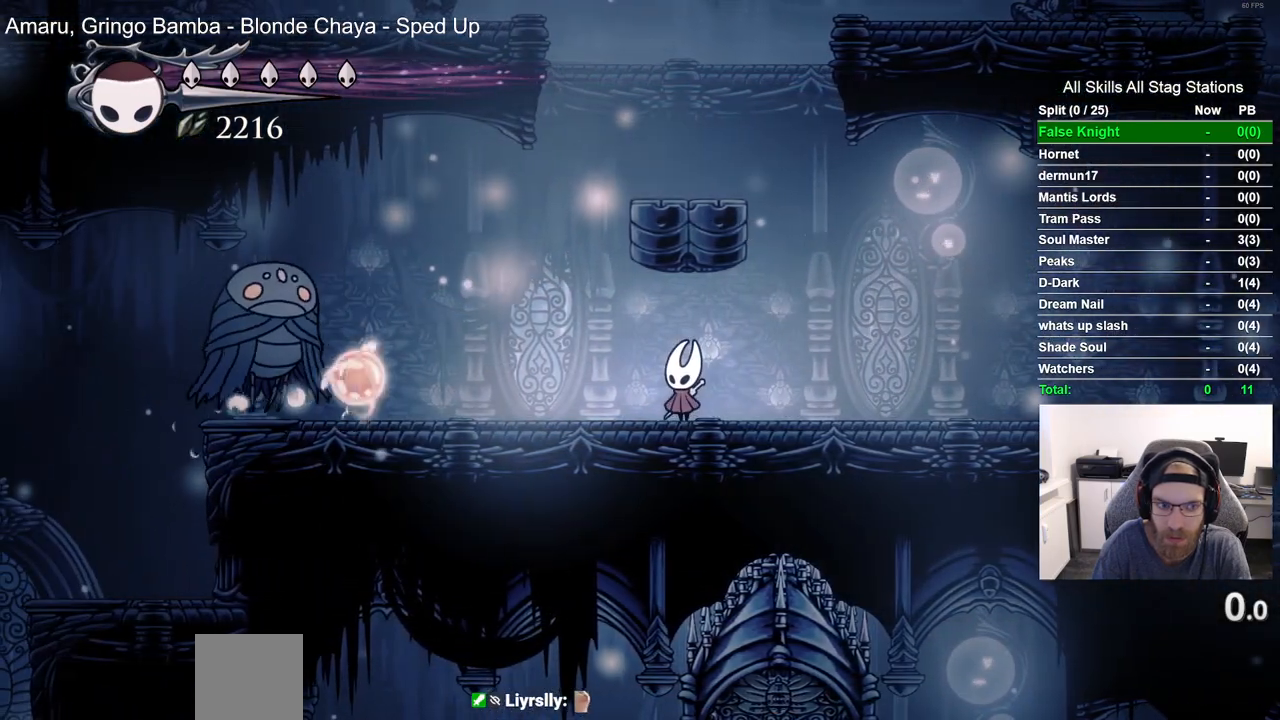
Gameplay with a controller (PlayStation layout); each line is a JSON object with the inputs held at the frame after it (dt_ms = milliseconds from this image to that frame). "events" lists button and stick changes between this image and that frame as [ms after this image, input, new state], when the widget could be followed in between.
{"dt_ms": 500, "buttons": [], "left_stick": "center", "right_stick": "center", "events": [[17, "R1", "down"], [167, "R1", "up"]]}
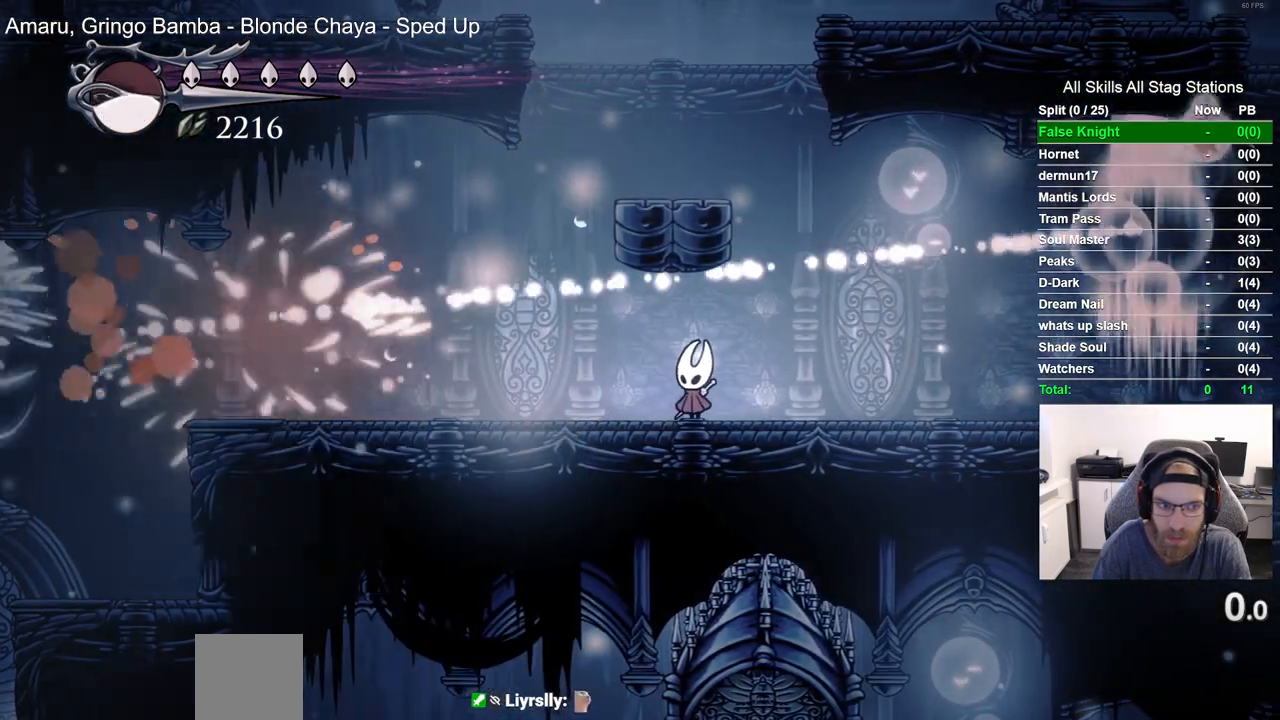
{"dt_ms": 500, "buttons": ["CROSS"], "left_stick": "center", "right_stick": "center", "events": [[233, "DPAD_RIGHT", "down"], [383, "DPAD_RIGHT", "up"], [483, "CROSS", "down"]]}
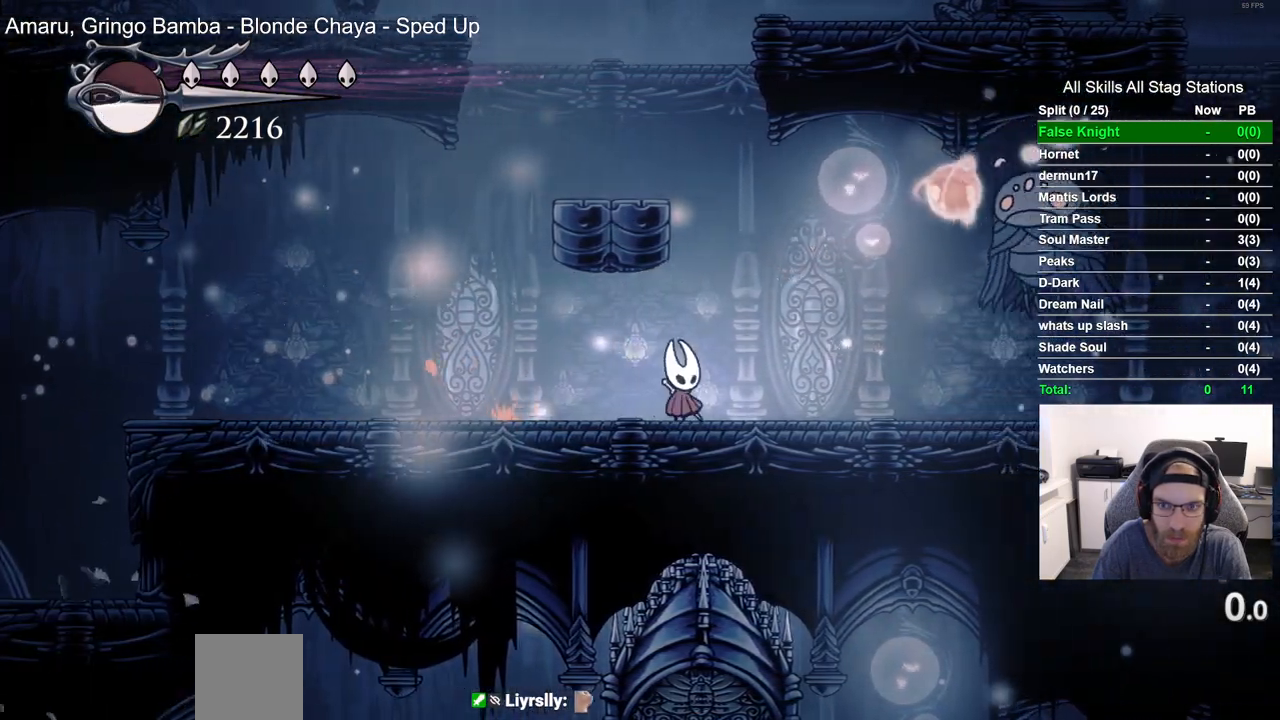
{"dt_ms": 500, "buttons": [], "left_stick": "center", "right_stick": "center", "events": [[67, "DPAD_RIGHT", "down"], [167, "DPAD_RIGHT", "up"], [167, "R1", "down"], [200, "CROSS", "up"], [317, "R1", "up"]]}
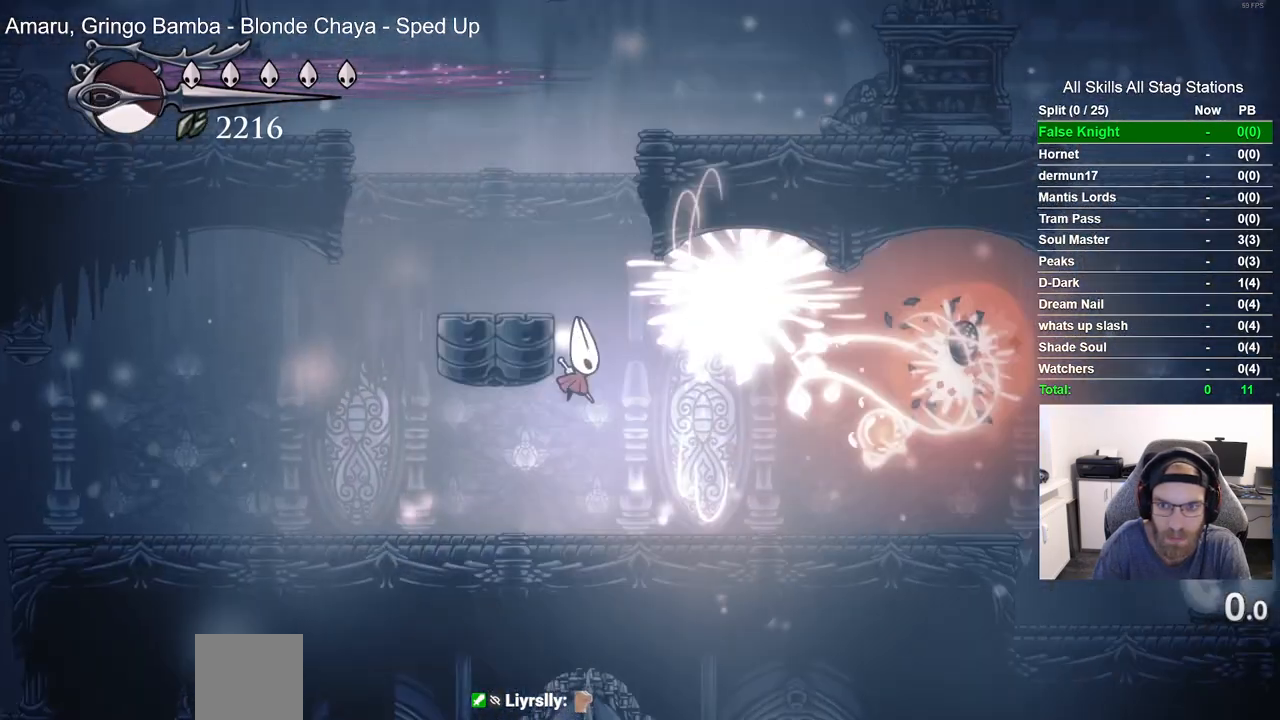
{"dt_ms": 500, "buttons": ["DPAD_RIGHT"], "left_stick": "center", "right_stick": "center", "events": [[250, "DPAD_RIGHT", "down"]]}
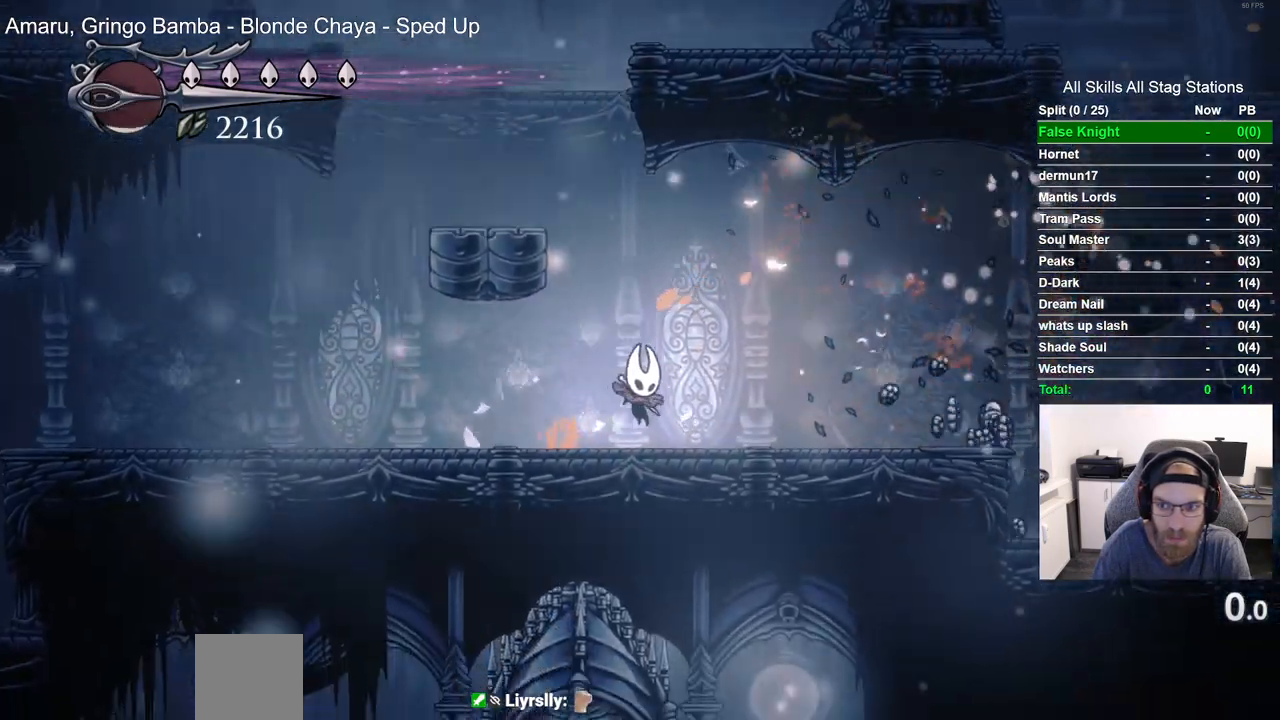
{"dt_ms": 500, "buttons": ["DPAD_RIGHT"], "left_stick": "center", "right_stick": "center", "events": [[150, "R2", "down"], [167, "R1", "down"], [300, "R1", "up"], [317, "R2", "up"]]}
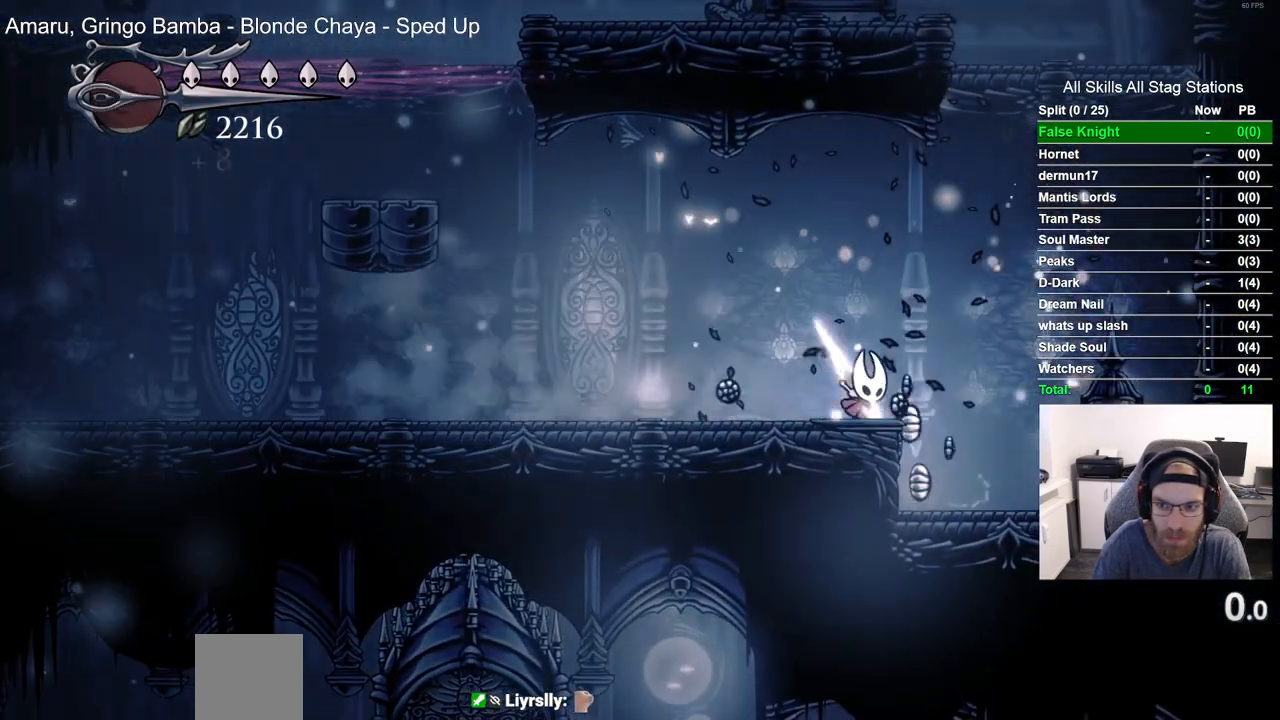
{"dt_ms": 500, "buttons": ["DPAD_RIGHT"], "left_stick": "center", "right_stick": "center", "events": [[217, "SQUARE", "down"], [367, "SQUARE", "up"]]}
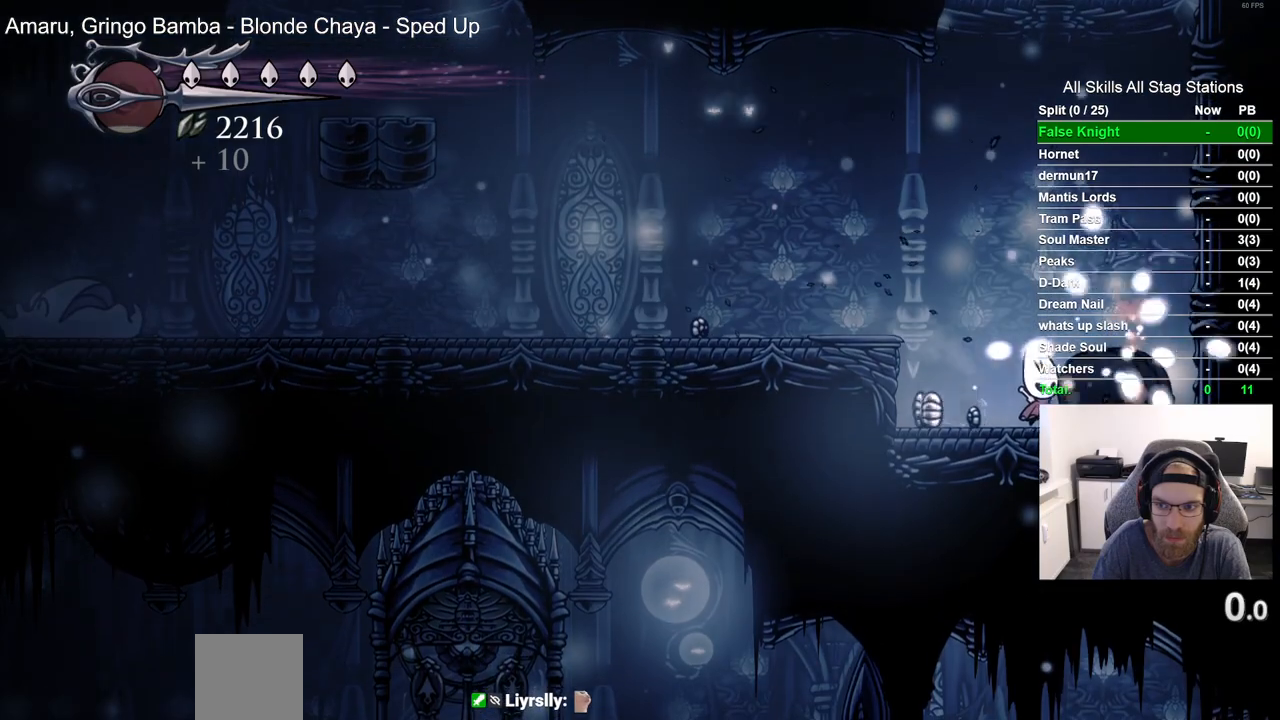
{"dt_ms": 500, "buttons": ["DPAD_LEFT"], "left_stick": "center", "right_stick": "center", "events": [[367, "DPAD_RIGHT", "up"], [433, "DPAD_LEFT", "down"]]}
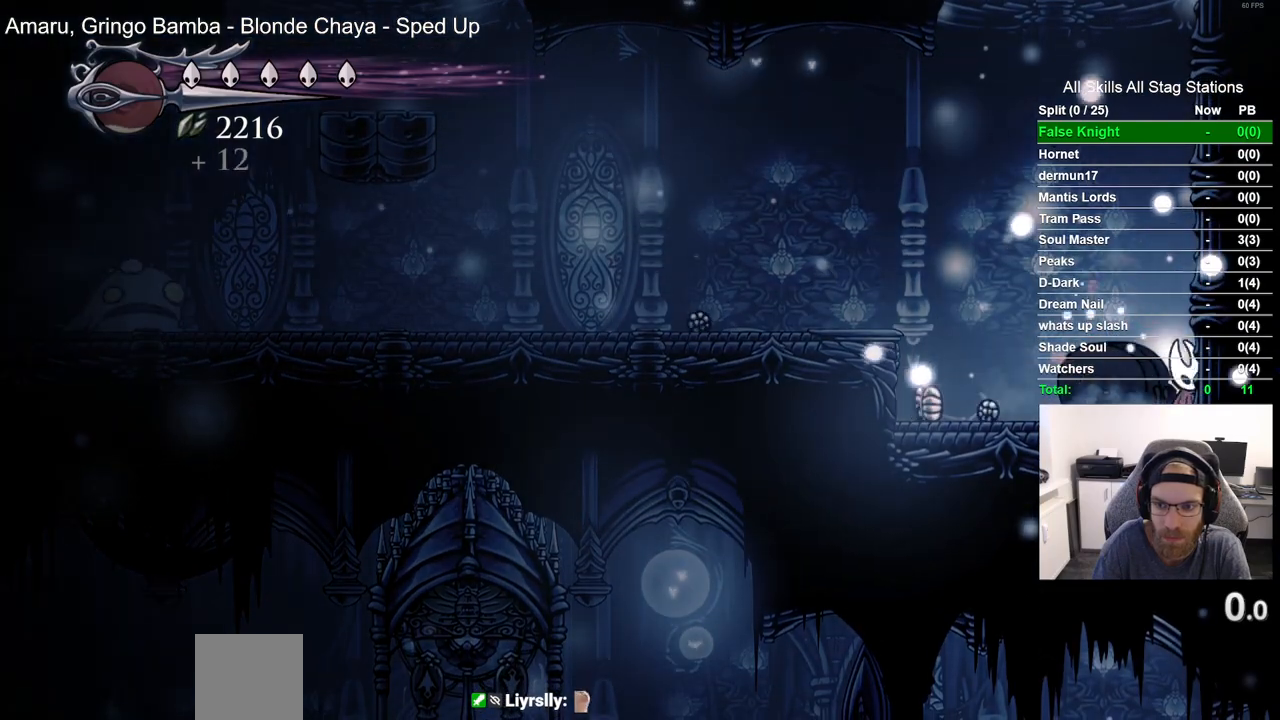
{"dt_ms": 500, "buttons": ["CROSS", "DPAD_LEFT"], "left_stick": "center", "right_stick": "center", "events": [[100, "R2", "down"], [300, "R2", "up"], [417, "CROSS", "down"]]}
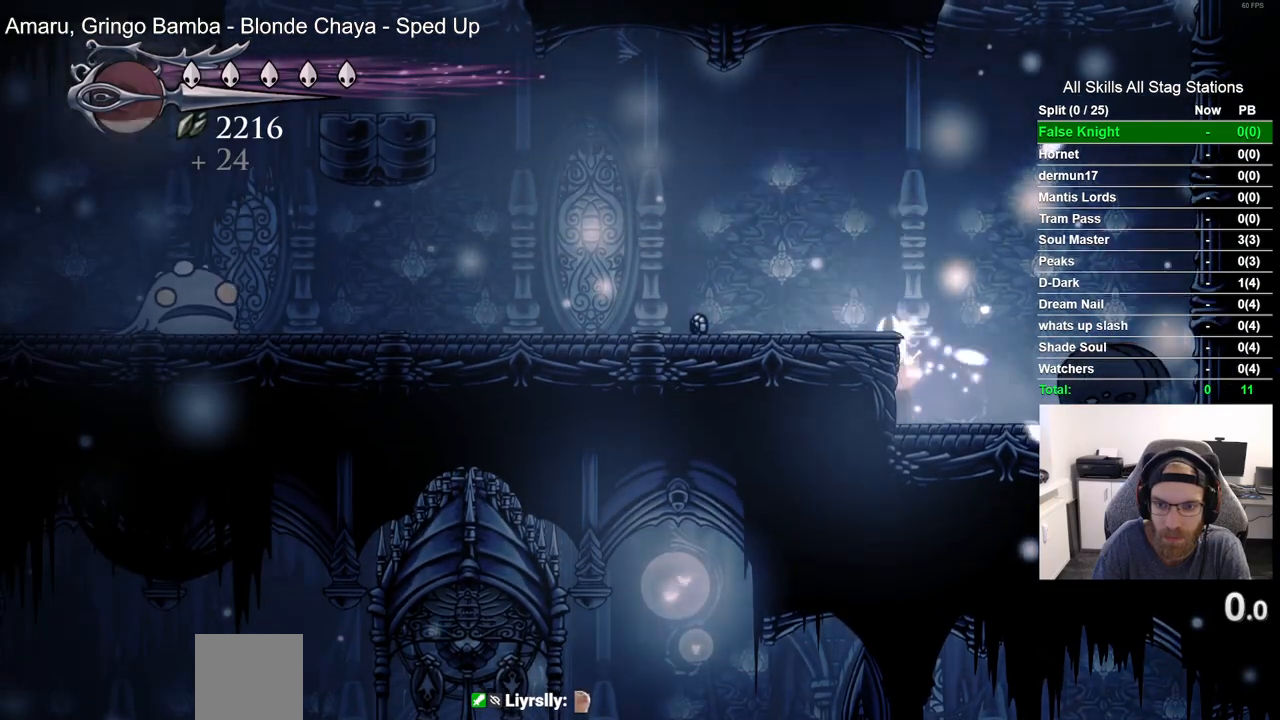
{"dt_ms": 500, "buttons": ["DPAD_LEFT"], "left_stick": "center", "right_stick": "center", "events": [[67, "CROSS", "up"]]}
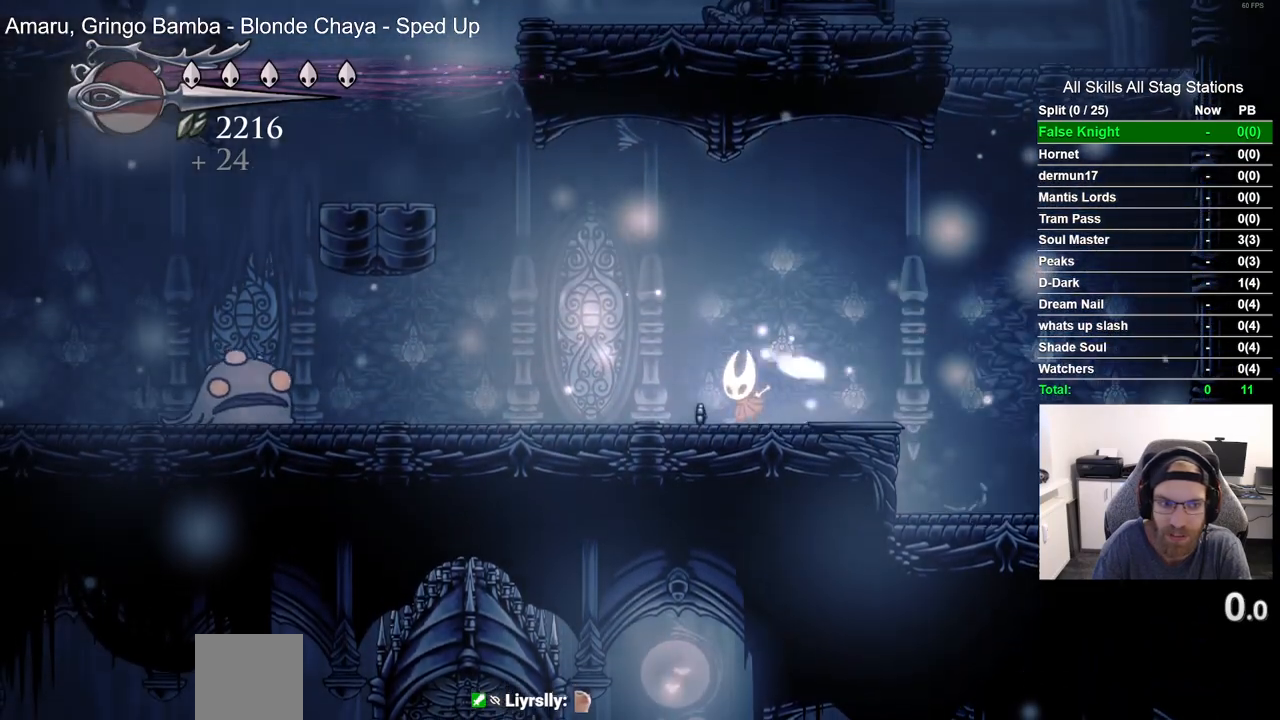
{"dt_ms": 500, "buttons": ["DPAD_LEFT"], "left_stick": "center", "right_stick": "center", "events": []}
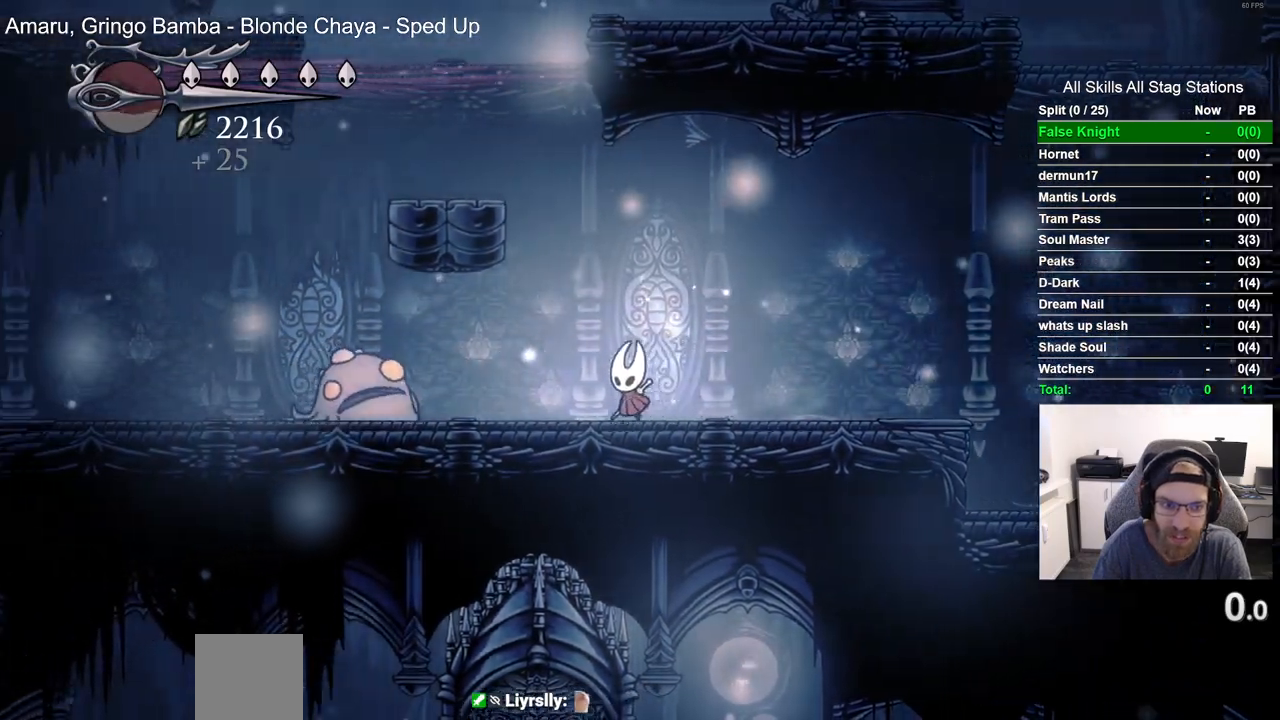
{"dt_ms": 500, "buttons": ["DPAD_RIGHT"], "left_stick": "center", "right_stick": "center", "events": [[200, "DPAD_LEFT", "up"], [200, "DPAD_UP", "down"], [233, "DPAD_UP", "up"], [250, "DPAD_RIGHT", "down"]]}
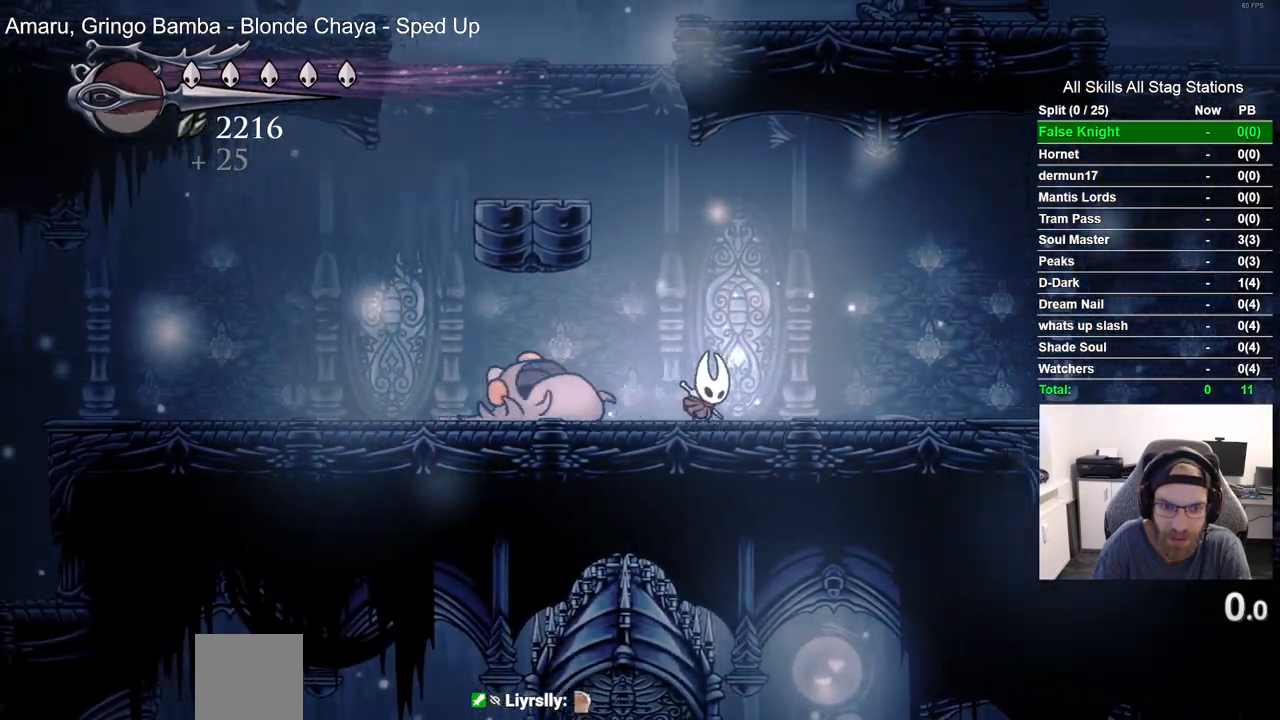
{"dt_ms": 500, "buttons": ["SQUARE", "DPAD_LEFT"], "left_stick": "center", "right_stick": "center", "events": [[433, "DPAD_LEFT", "down"], [433, "DPAD_RIGHT", "up"], [500, "SQUARE", "down"]]}
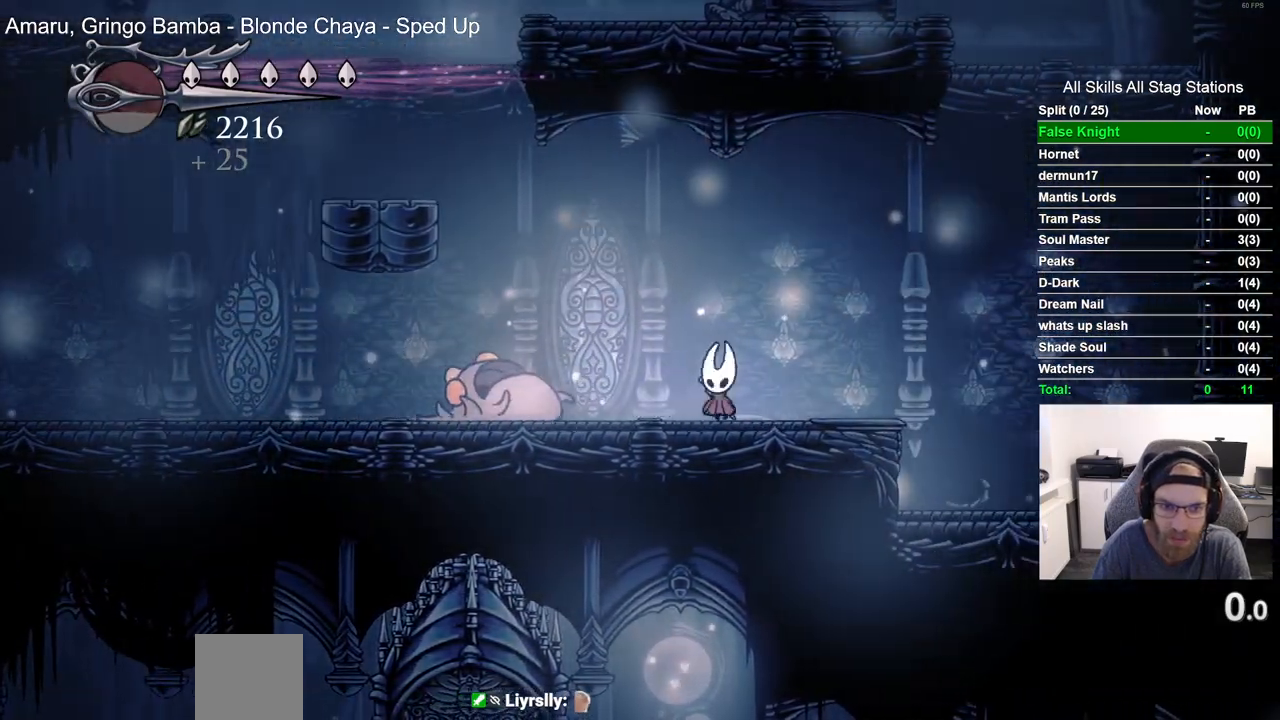
{"dt_ms": 500, "buttons": ["DPAD_LEFT"], "left_stick": "center", "right_stick": "center", "events": [[67, "DPAD_LEFT", "up"], [117, "SQUARE", "up"], [283, "DPAD_LEFT", "down"]]}
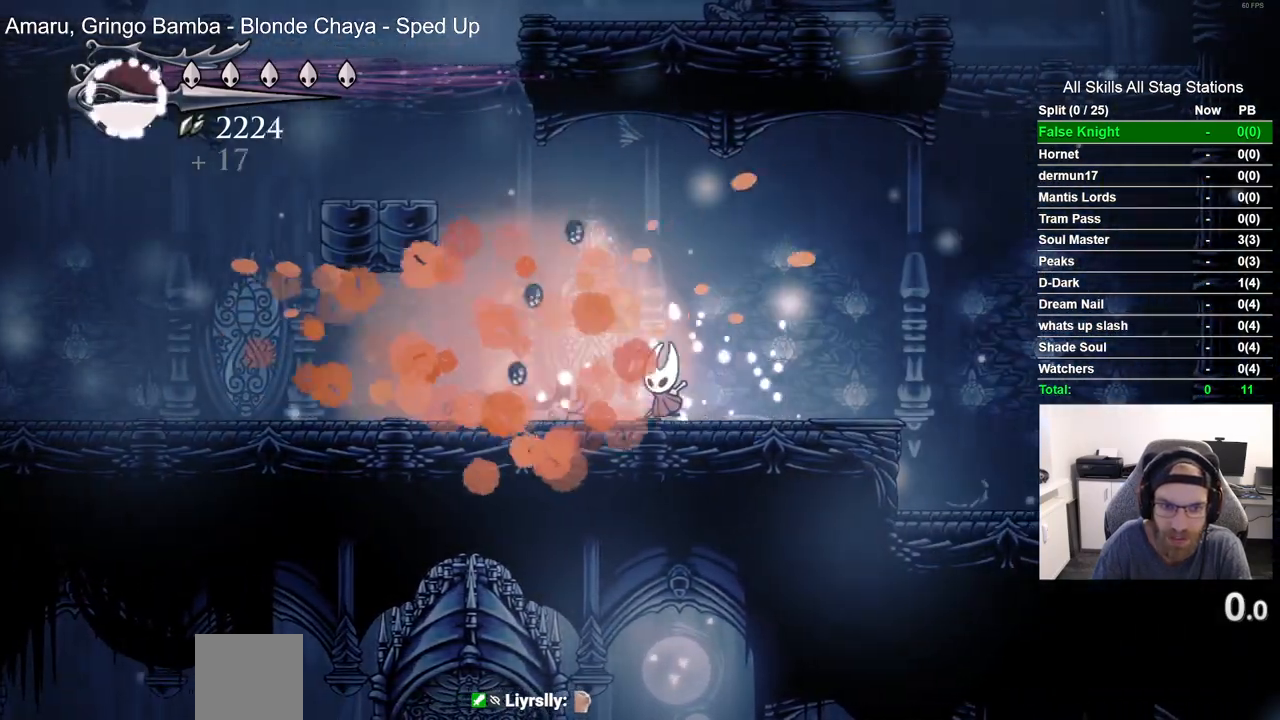
{"dt_ms": 500, "buttons": ["DPAD_RIGHT"], "left_stick": "center", "right_stick": "center", "events": [[117, "R2", "down"], [317, "R2", "up"], [350, "DPAD_LEFT", "up"], [450, "DPAD_RIGHT", "down"]]}
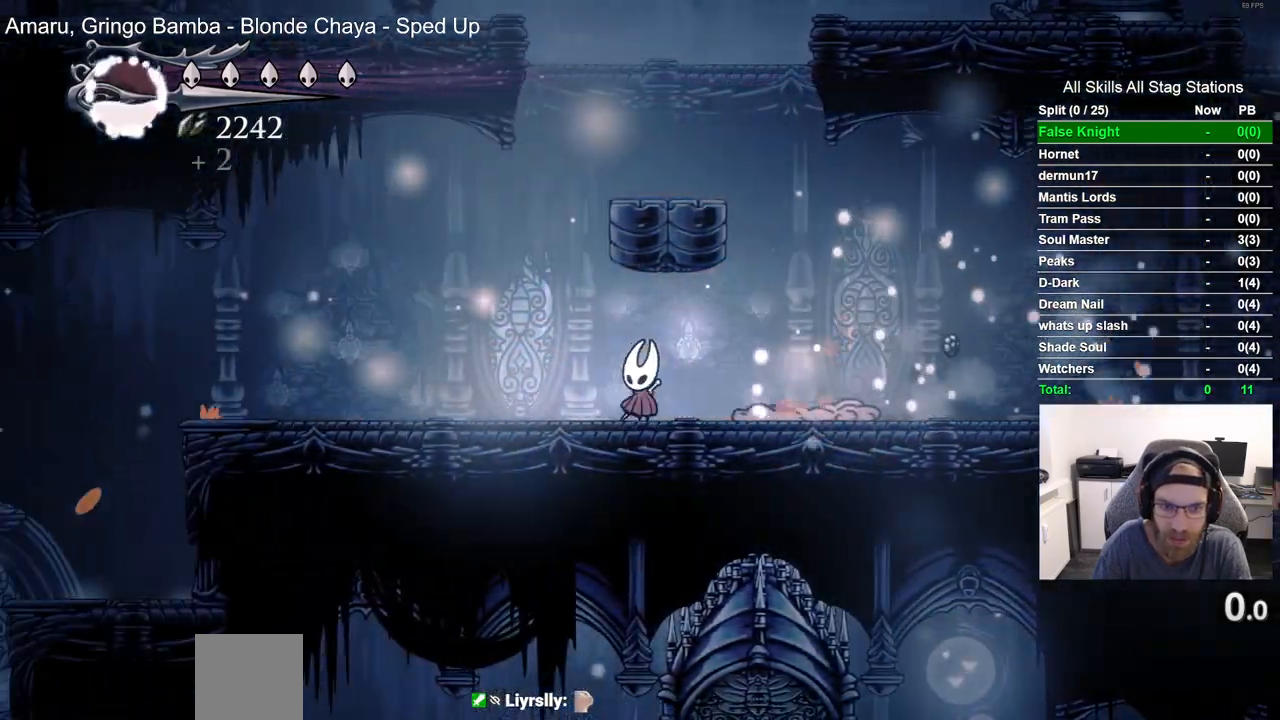
{"dt_ms": 500, "buttons": ["DPAD_RIGHT"], "left_stick": "center", "right_stick": "center", "events": [[133, "R2", "down"], [350, "R2", "up"]]}
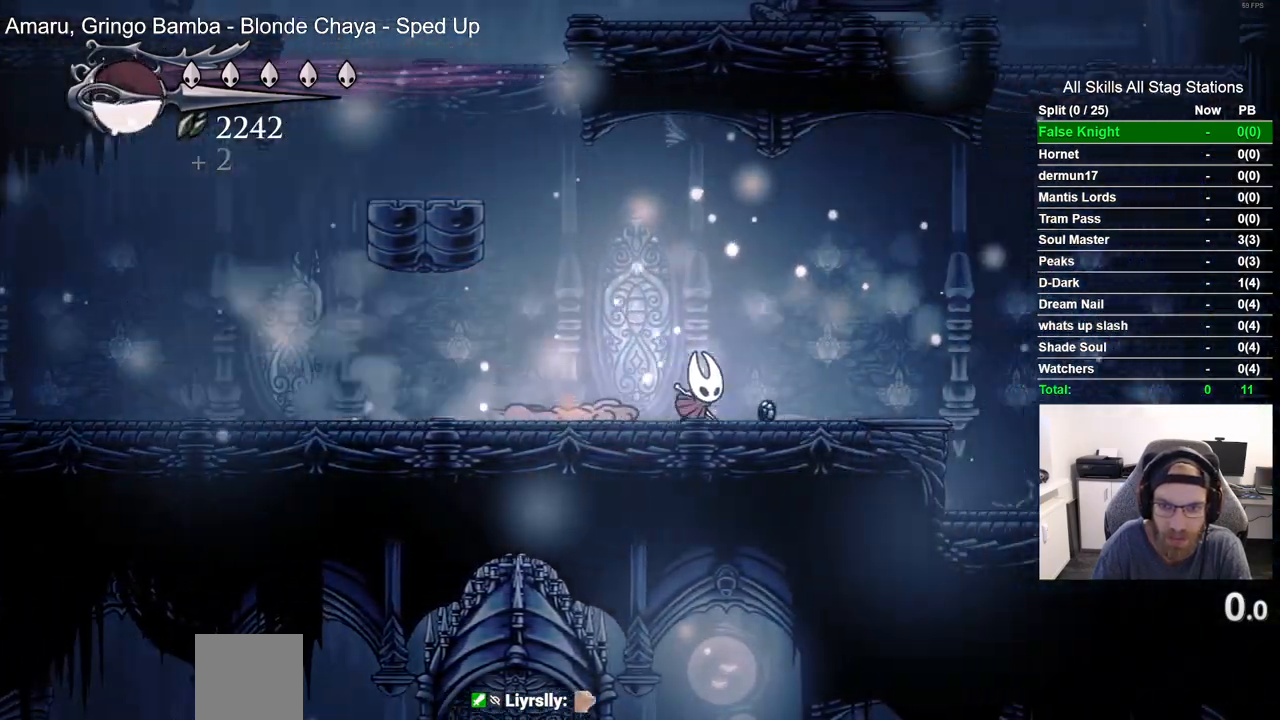
{"dt_ms": 500, "buttons": ["CROSS", "DPAD_LEFT"], "left_stick": "center", "right_stick": "center", "events": [[117, "DPAD_RIGHT", "up"], [167, "DPAD_LEFT", "down"], [417, "CROSS", "down"]]}
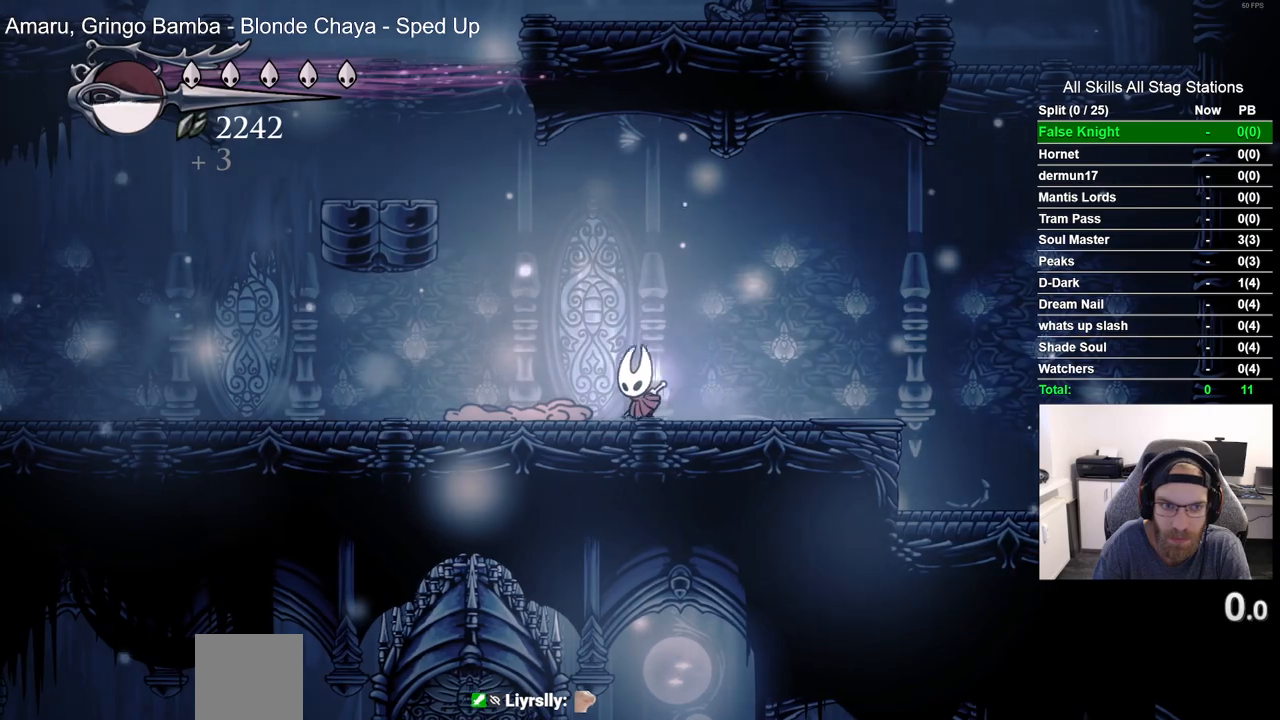
{"dt_ms": 500, "buttons": ["DPAD_LEFT"], "left_stick": "center", "right_stick": "center", "events": [[433, "CROSS", "up"]]}
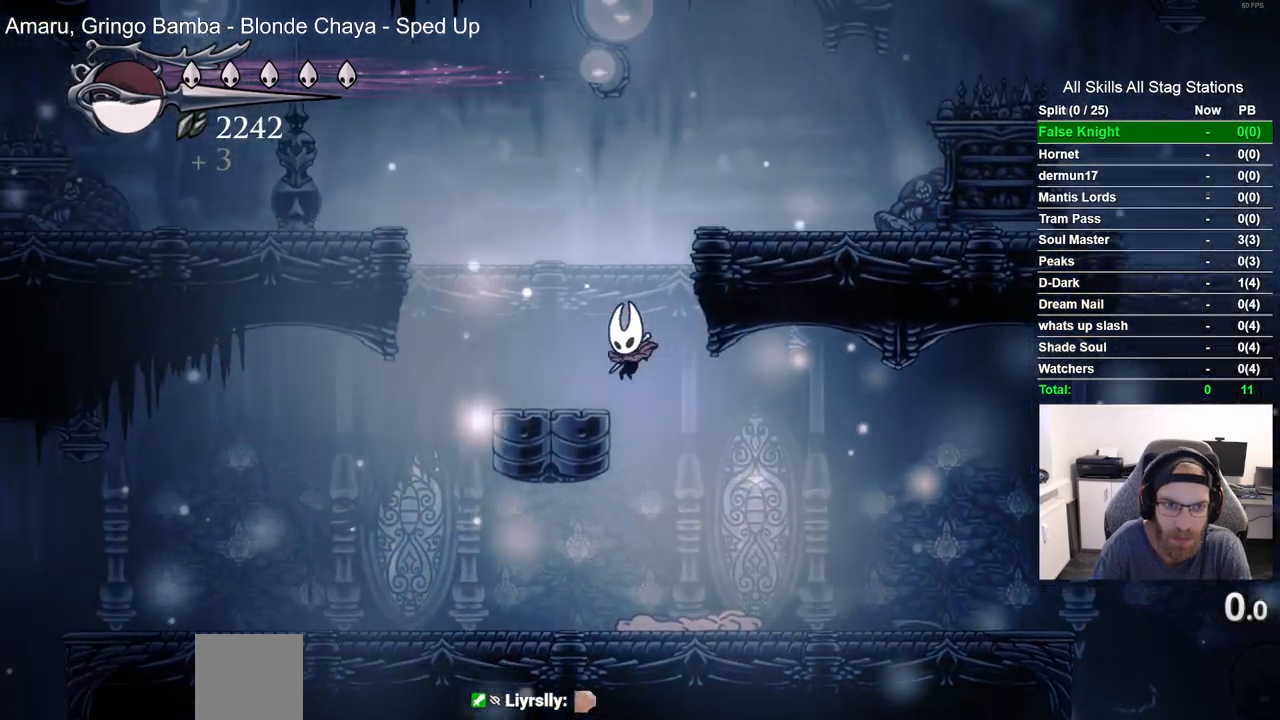
{"dt_ms": 500, "buttons": ["CROSS", "DPAD_LEFT"], "left_stick": "center", "right_stick": "center", "events": [[167, "CROSS", "down"]]}
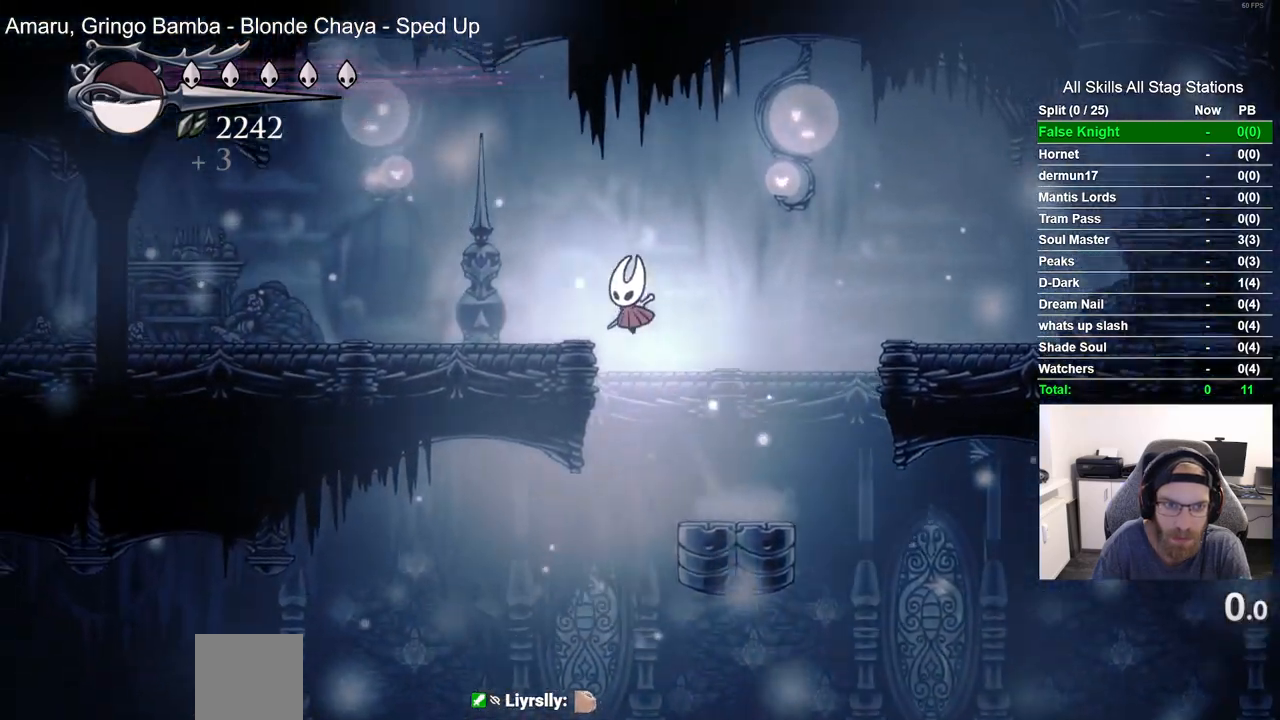
{"dt_ms": 1000, "buttons": ["DPAD_LEFT"], "left_stick": "center", "right_stick": "center", "events": [[50, "CROSS", "up"], [83, "DPAD_LEFT", "up"], [100, "DPAD_UP", "down"], [133, "DPAD_UP", "up"], [183, "DPAD_RIGHT", "down"], [217, "CROSS", "down"], [433, "CROSS", "up"], [433, "R1", "down"], [433, "R2", "down"], [633, "R1", "up"], [633, "R2", "up"], [700, "DPAD_RIGHT", "up"], [883, "DPAD_LEFT", "down"]]}
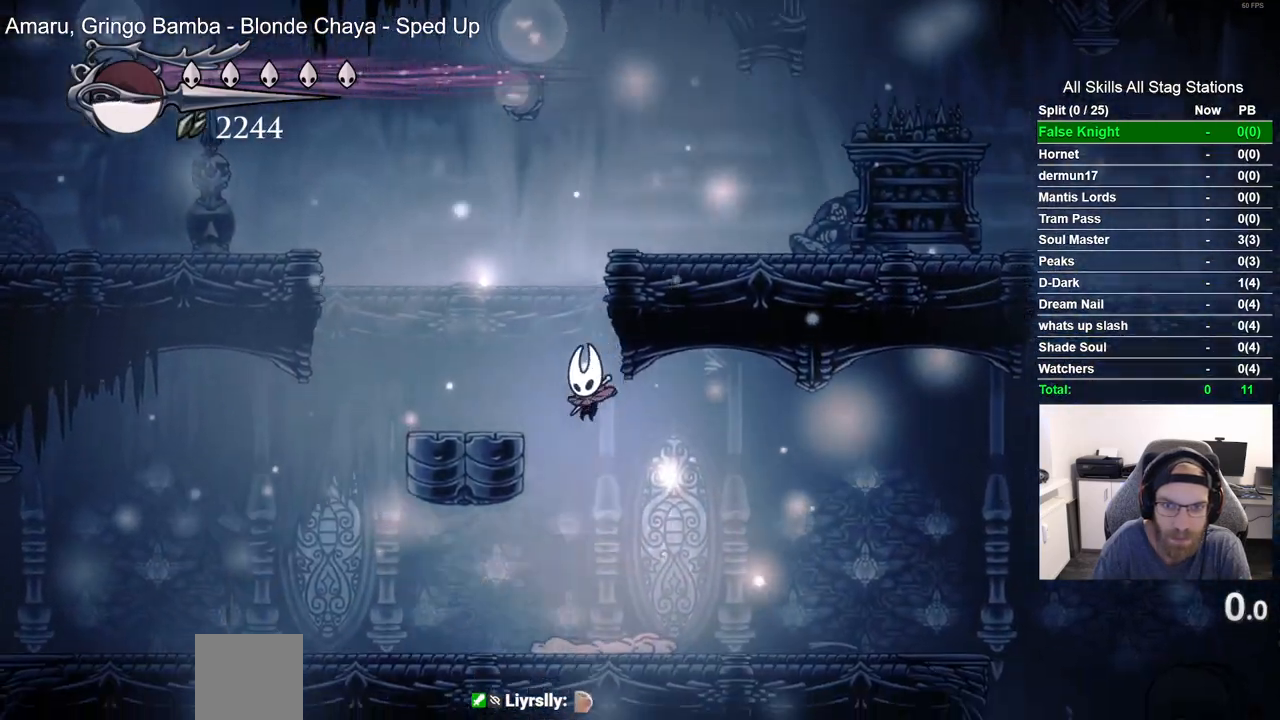
{"dt_ms": 500, "buttons": ["CROSS"], "left_stick": "center", "right_stick": "center", "events": [[50, "DPAD_LEFT", "up"], [300, "CROSS", "down"]]}
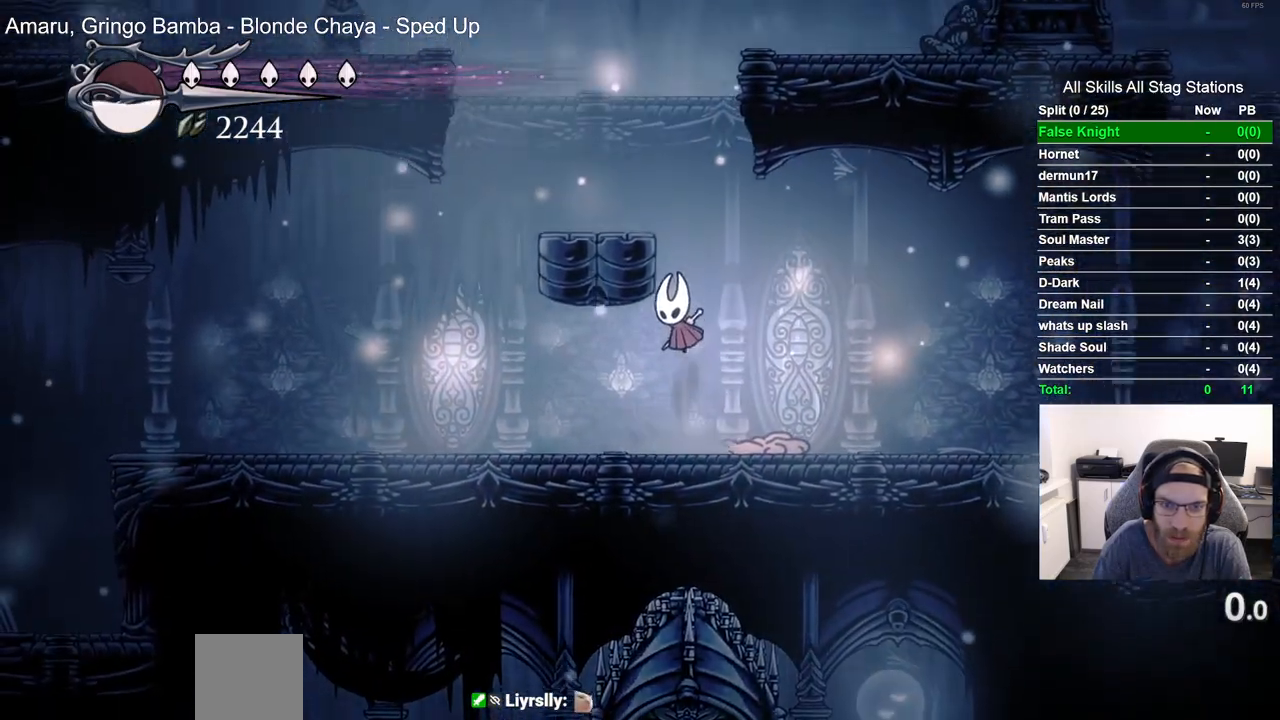
{"dt_ms": 500, "buttons": ["DPAD_RIGHT"], "left_stick": "center", "right_stick": "center", "events": [[83, "DPAD_LEFT", "down"], [133, "CROSS", "up"], [217, "CROSS", "down"], [317, "DPAD_LEFT", "up"], [333, "DPAD_UP", "down"], [350, "DPAD_UP", "up"], [417, "DPAD_RIGHT", "down"], [483, "CROSS", "up"]]}
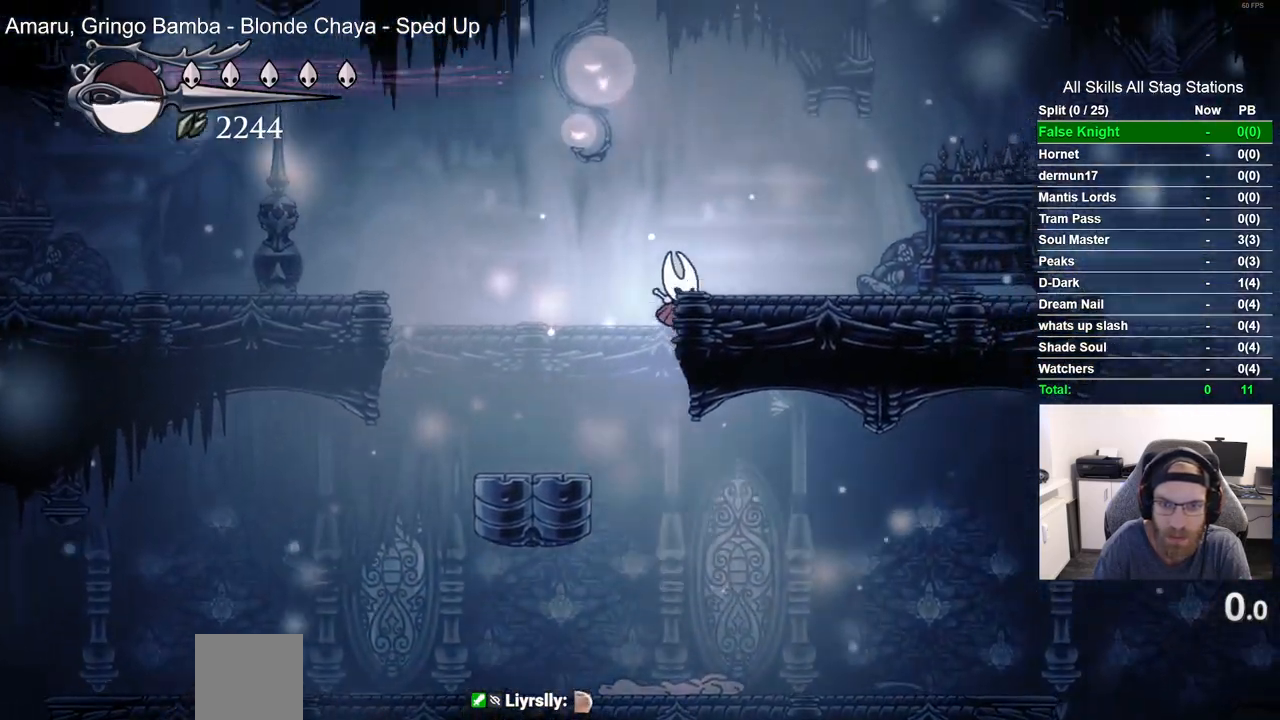
{"dt_ms": 500, "buttons": ["DPAD_RIGHT"], "left_stick": "center", "right_stick": "center", "events": [[50, "CROSS", "down"], [267, "CROSS", "up"]]}
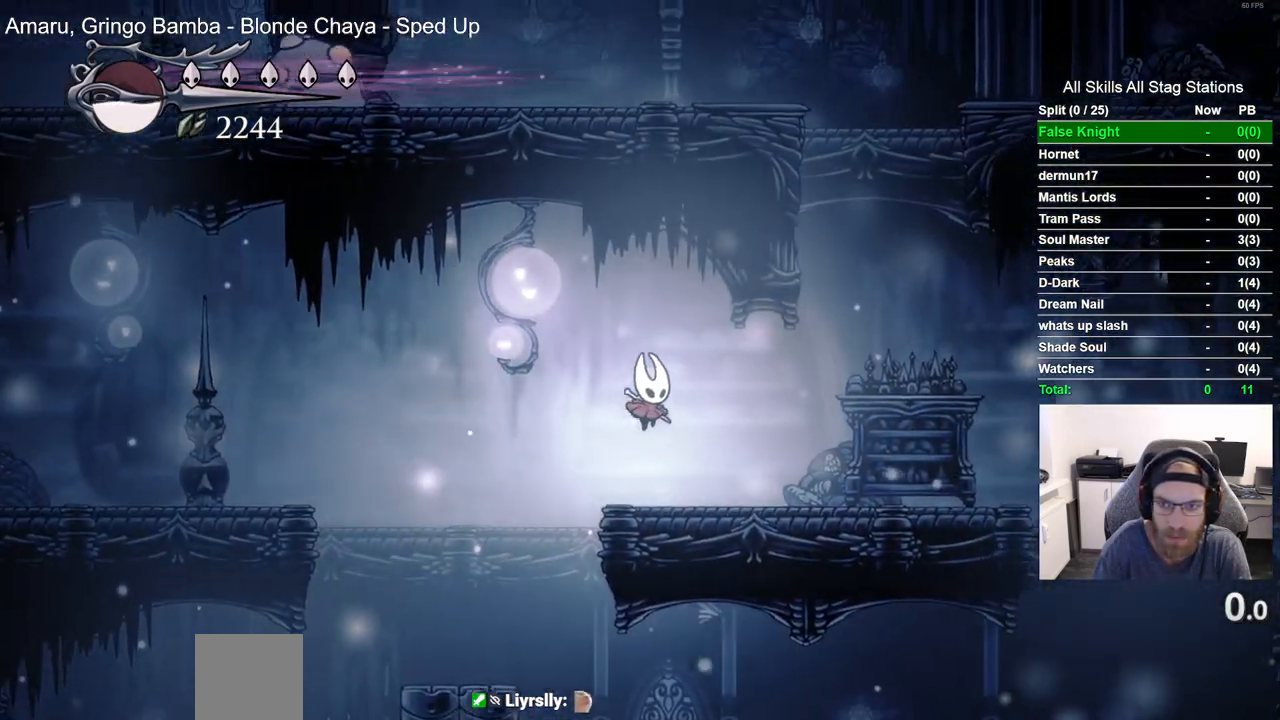
{"dt_ms": 500, "buttons": ["CROSS"], "left_stick": "center", "right_stick": "center", "events": [[333, "CROSS", "down"], [483, "DPAD_RIGHT", "up"]]}
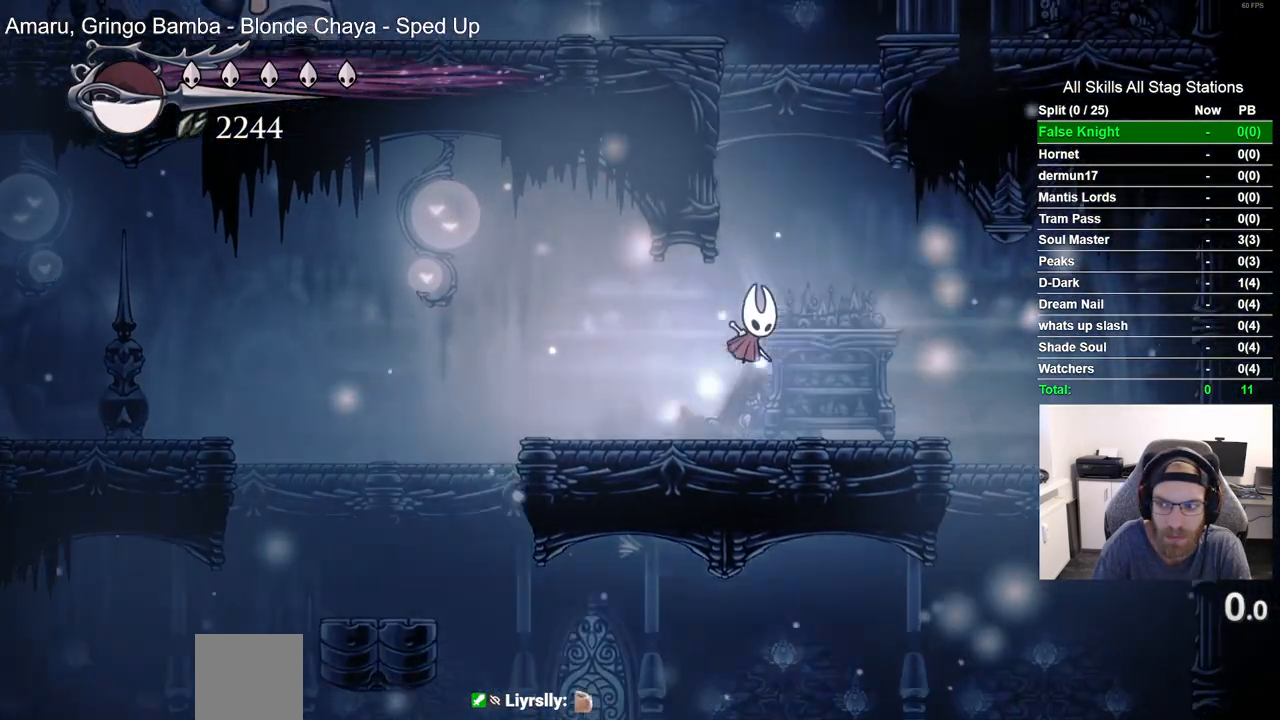
{"dt_ms": 500, "buttons": ["CROSS", "DPAD_LEFT"], "left_stick": "center", "right_stick": "center", "events": [[50, "DPAD_LEFT", "down"], [267, "CROSS", "up"], [367, "CROSS", "down"]]}
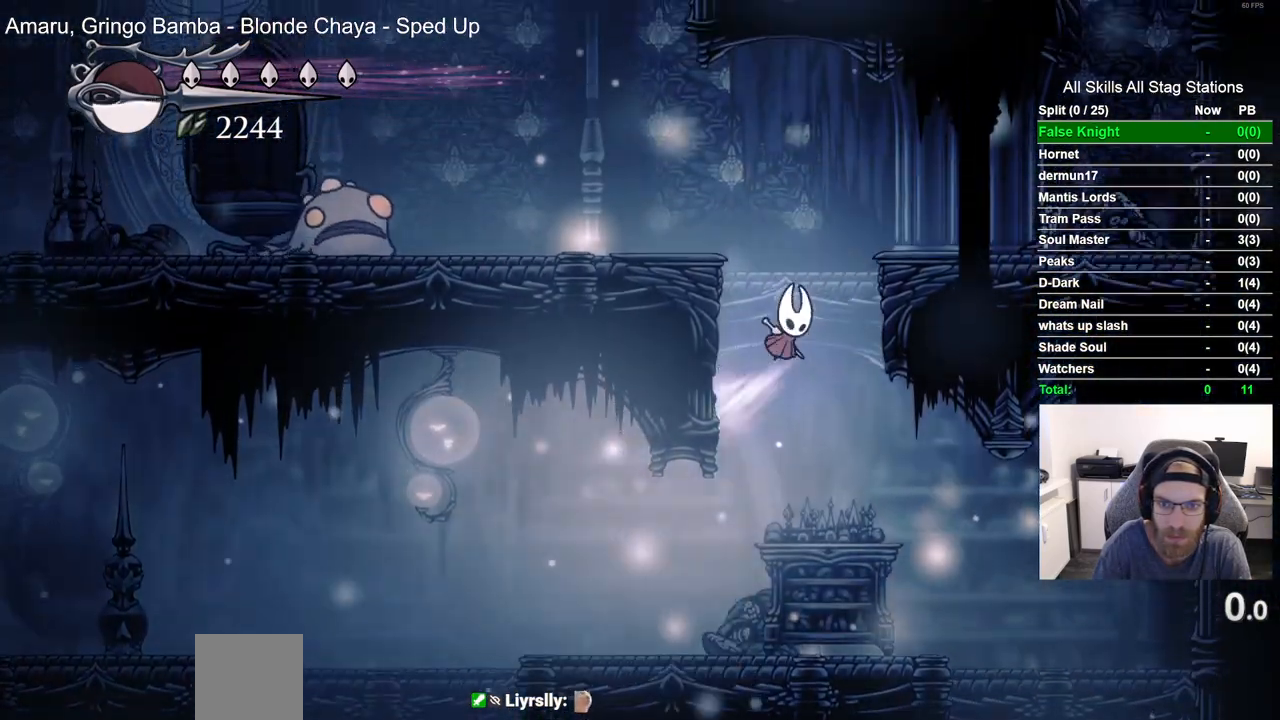
{"dt_ms": 500, "buttons": [], "left_stick": "center", "right_stick": "center", "events": [[150, "DPAD_LEFT", "up"], [200, "CROSS", "up"]]}
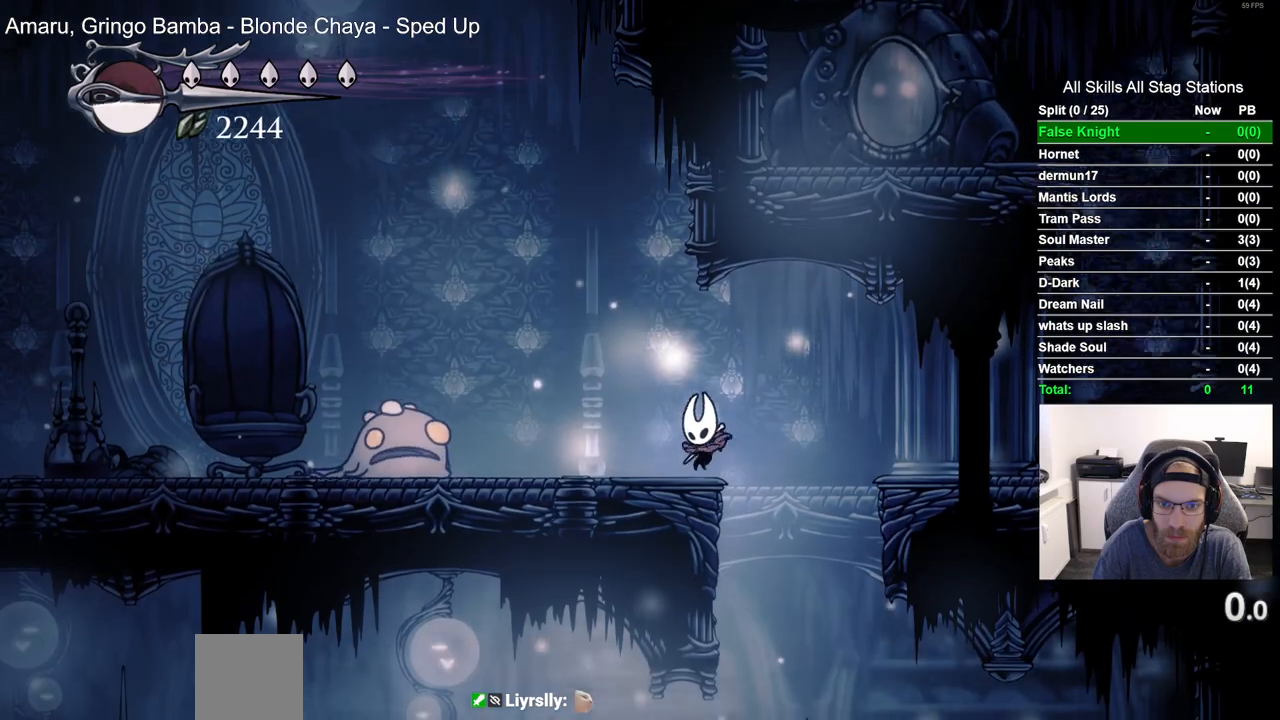
{"dt_ms": 500, "buttons": [], "left_stick": "center", "right_stick": "center", "events": [[133, "DPAD_RIGHT", "down"], [317, "DPAD_RIGHT", "up"]]}